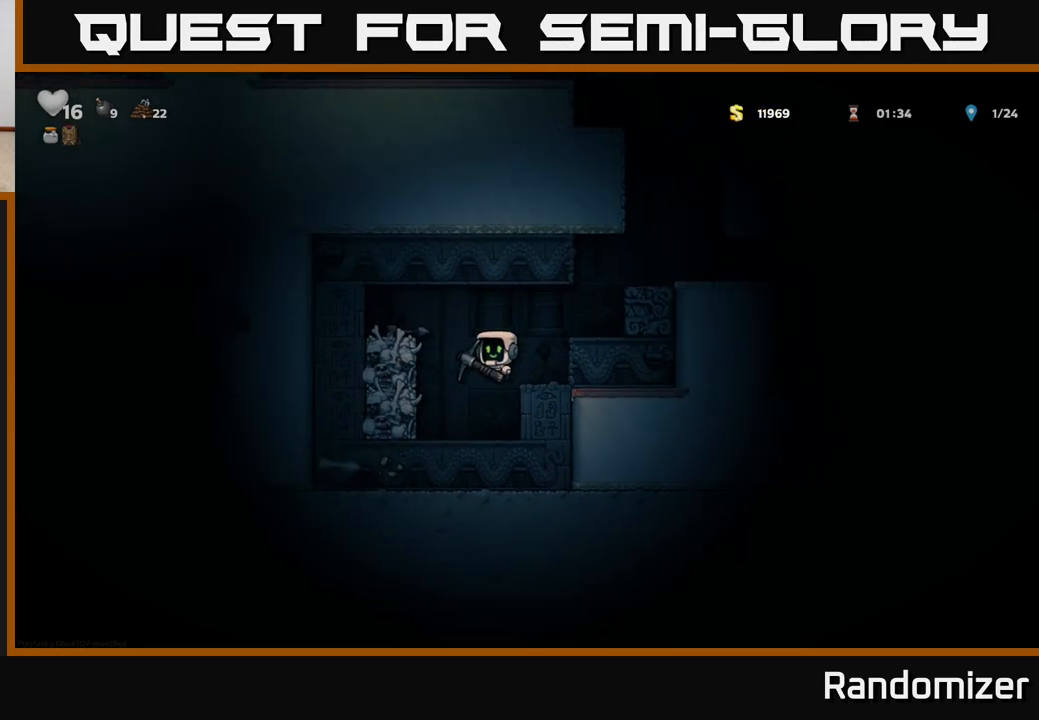
Gameplay with a controller (Xbox layout); each line is a JSON object with the inputs held at the frame after it. "events" lists button and stick changes between this image and that frame as [ms after this image, input, new state], when the widget could be followed in between.
{"buttons": ["X"], "left_stick": "center", "right_stick": "center", "events": [[100, "A", "up"], [317, "DPAD_LEFT", "up"], [433, "X", "down"]]}
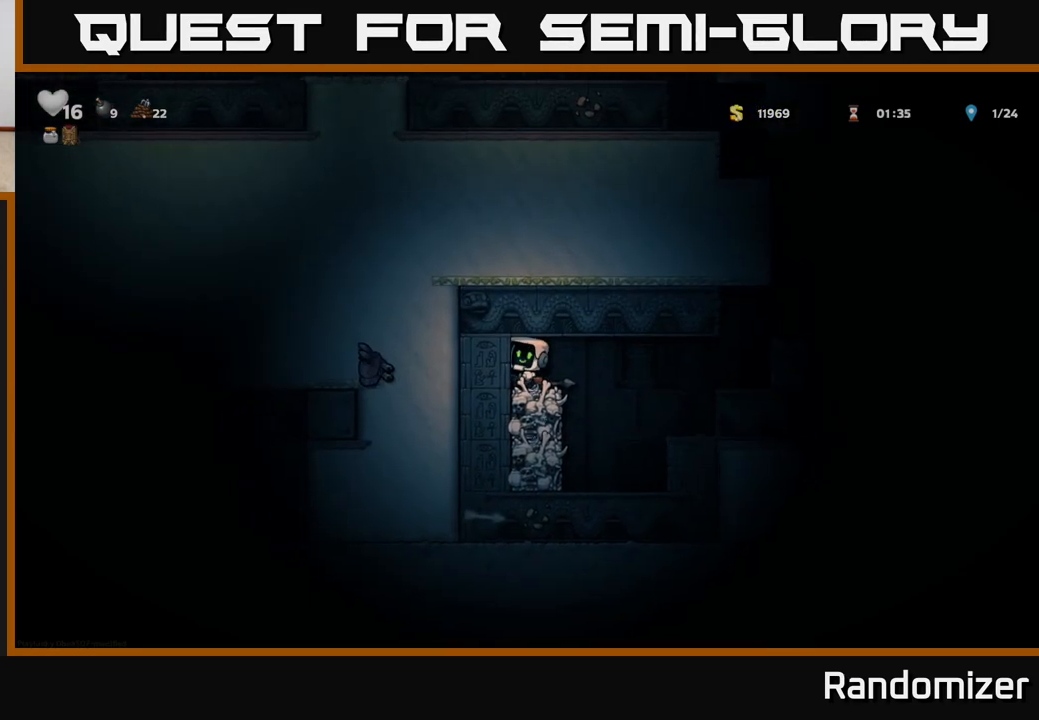
{"buttons": ["X", "DPAD_LEFT"], "left_stick": "center", "right_stick": "center", "events": [[133, "X", "up"], [433, "DPAD_LEFT", "down"], [500, "X", "down"]]}
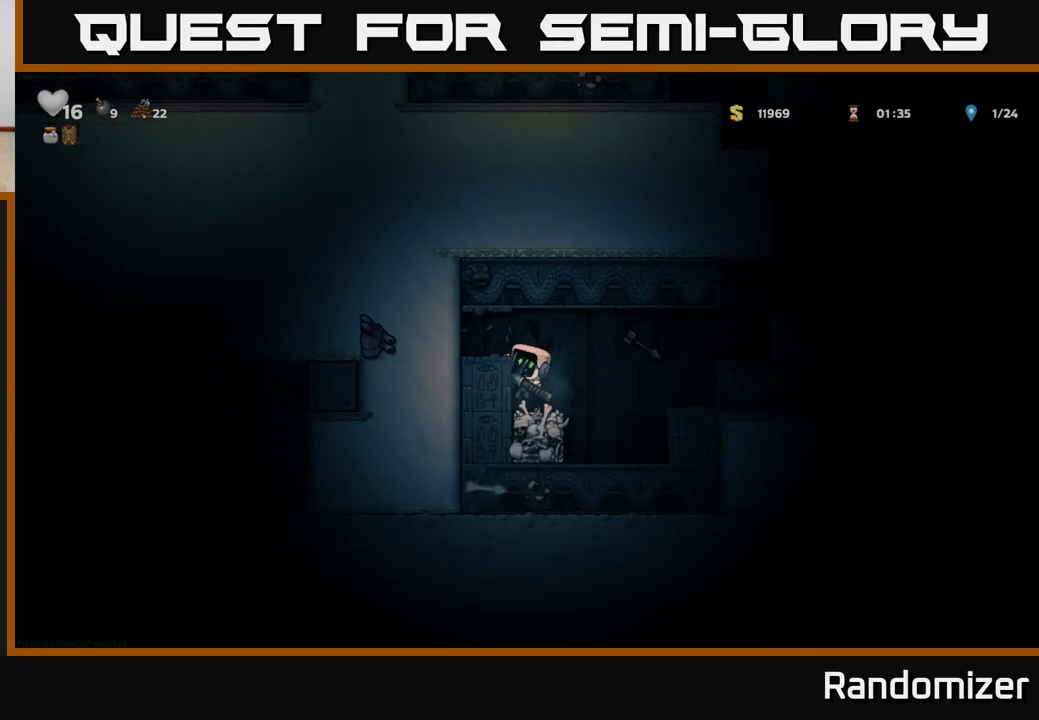
{"buttons": [], "left_stick": "center", "right_stick": "center", "events": [[67, "DPAD_LEFT", "up"], [183, "X", "up"]]}
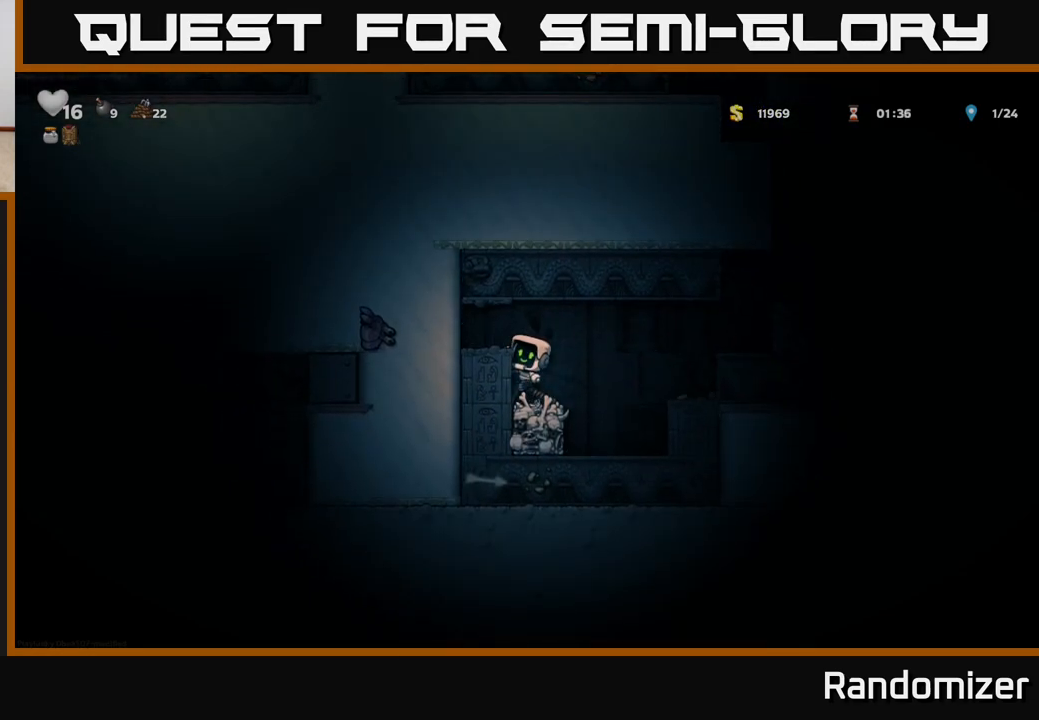
{"buttons": ["X", "DPAD_DOWN"], "left_stick": "center", "right_stick": "center", "events": [[117, "DPAD_DOWN", "down"], [150, "A", "down"], [250, "A", "up"], [267, "DPAD_DOWN", "up"], [450, "DPAD_DOWN", "down"], [483, "X", "down"]]}
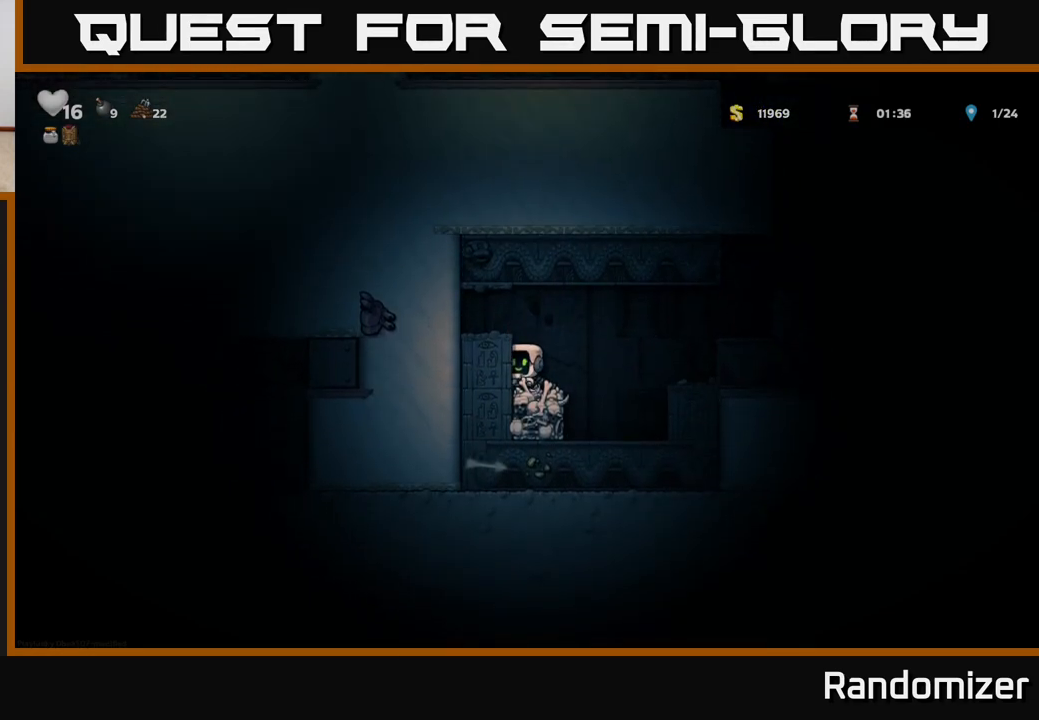
{"buttons": [], "left_stick": "center", "right_stick": "center", "events": [[100, "DPAD_DOWN", "up"], [150, "X", "up"], [283, "X", "down"], [450, "X", "up"]]}
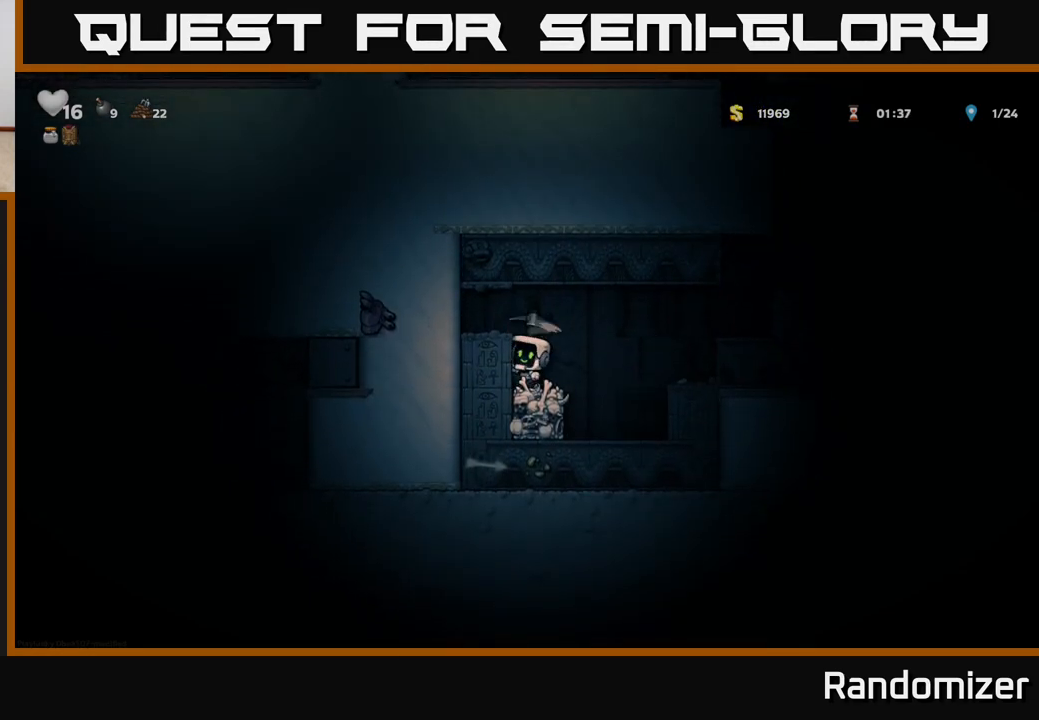
{"buttons": [], "left_stick": "center", "right_stick": "center", "events": [[167, "DPAD_LEFT", "down"], [300, "X", "down"], [350, "DPAD_LEFT", "up"], [483, "X", "up"]]}
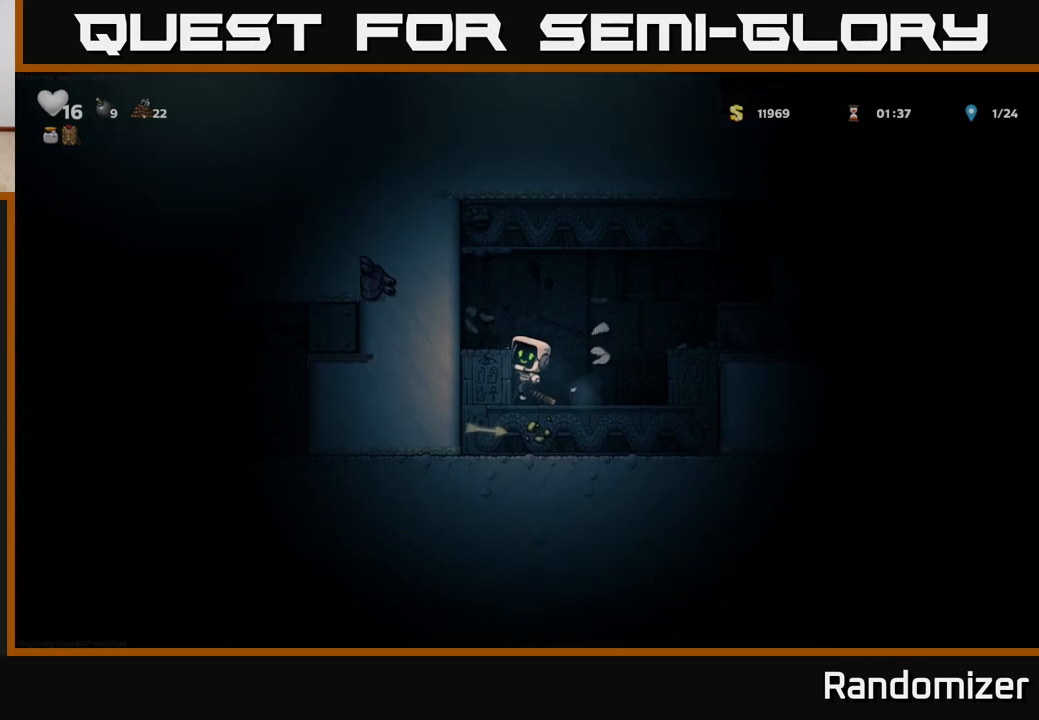
{"buttons": [], "left_stick": "center", "right_stick": "center", "events": [[250, "A", "down"], [367, "A", "up"]]}
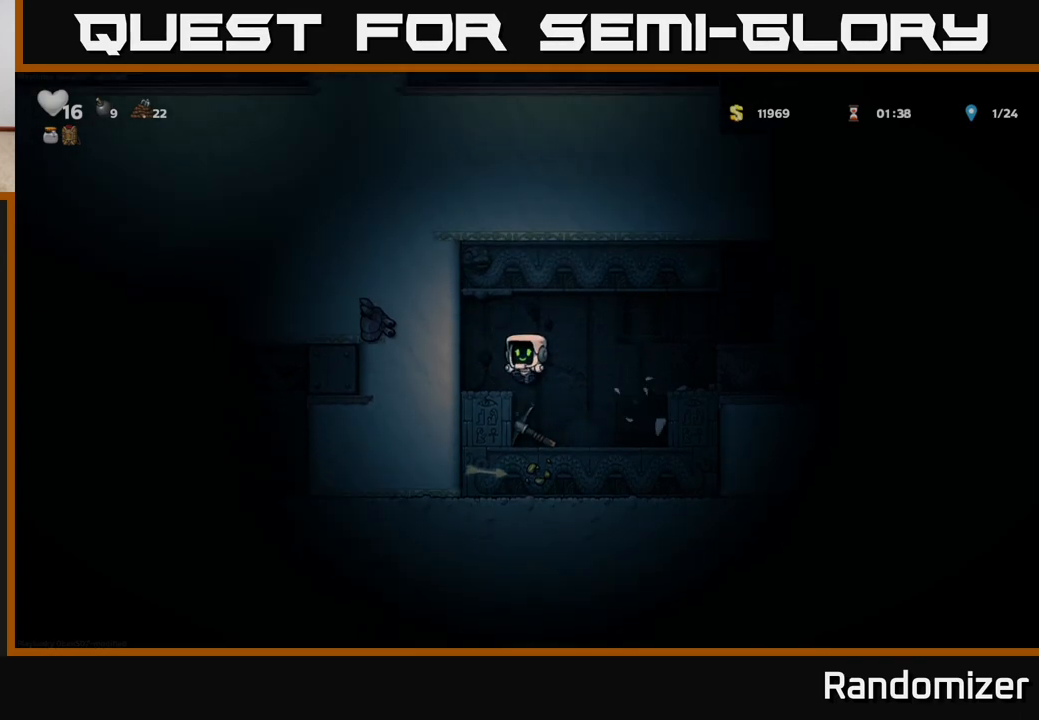
{"buttons": ["DPAD_DOWN"], "left_stick": "center", "right_stick": "center", "events": [[150, "DPAD_DOWN", "down"], [233, "A", "down"], [350, "A", "up"]]}
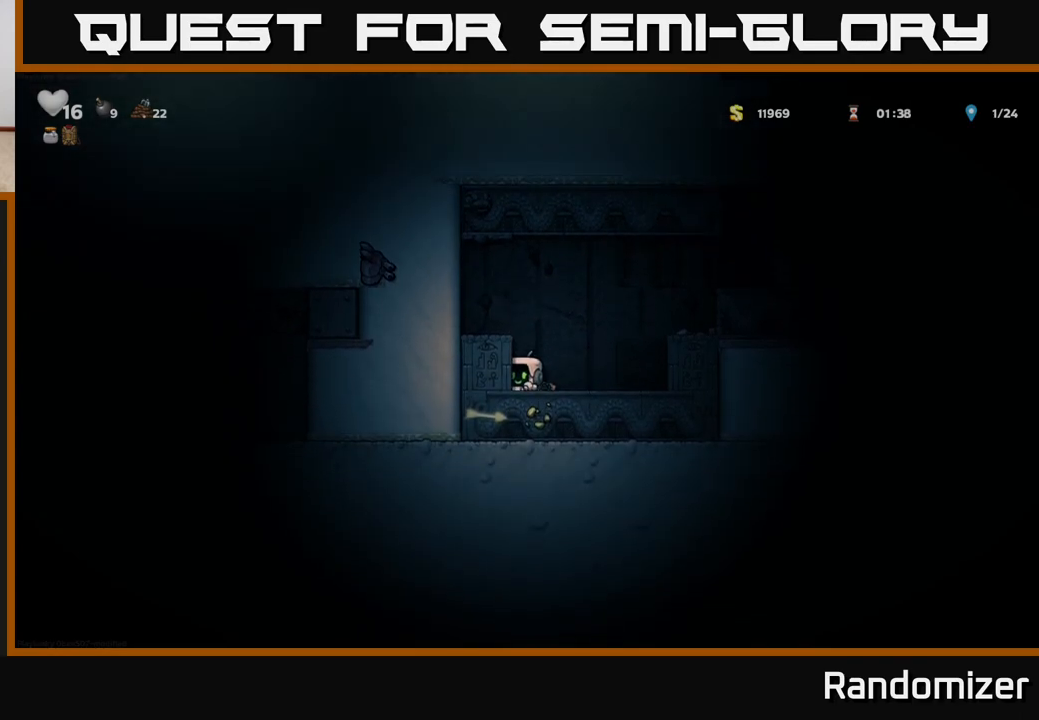
{"buttons": [], "left_stick": "center", "right_stick": "center", "events": [[67, "X", "down"], [183, "DPAD_DOWN", "up"], [183, "X", "up"], [200, "A", "down"], [317, "A", "up"], [317, "DPAD_LEFT", "down"], [417, "DPAD_LEFT", "up"]]}
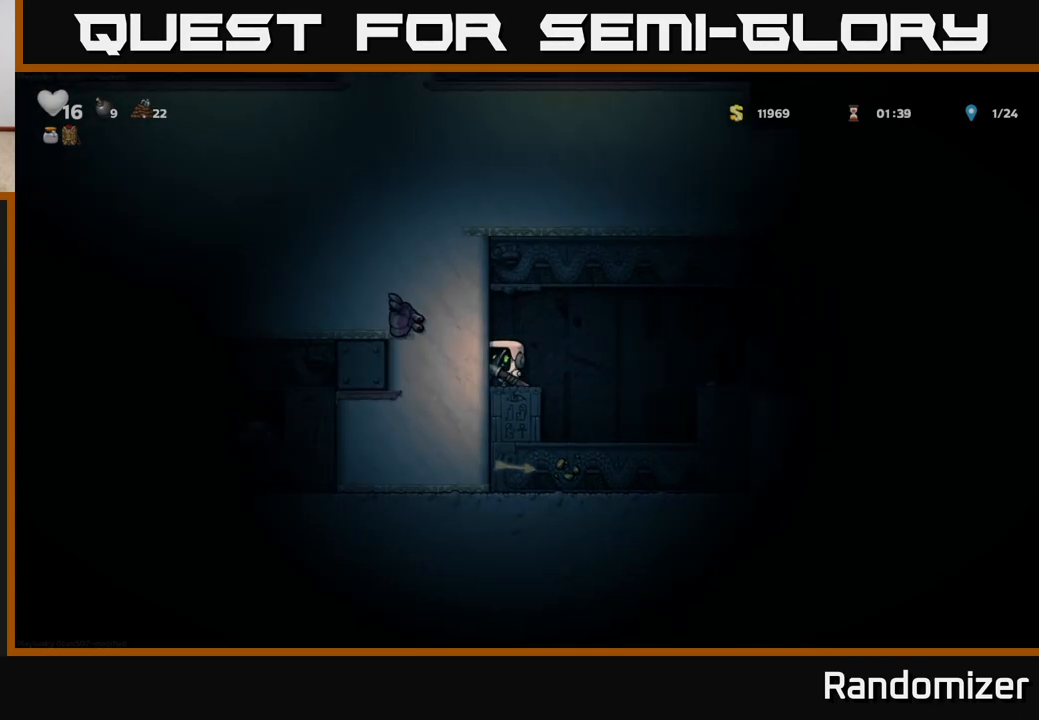
{"buttons": [], "left_stick": "center", "right_stick": "center", "events": [[167, "DPAD_LEFT", "down"], [183, "X", "down"], [283, "DPAD_LEFT", "up"], [350, "X", "up"]]}
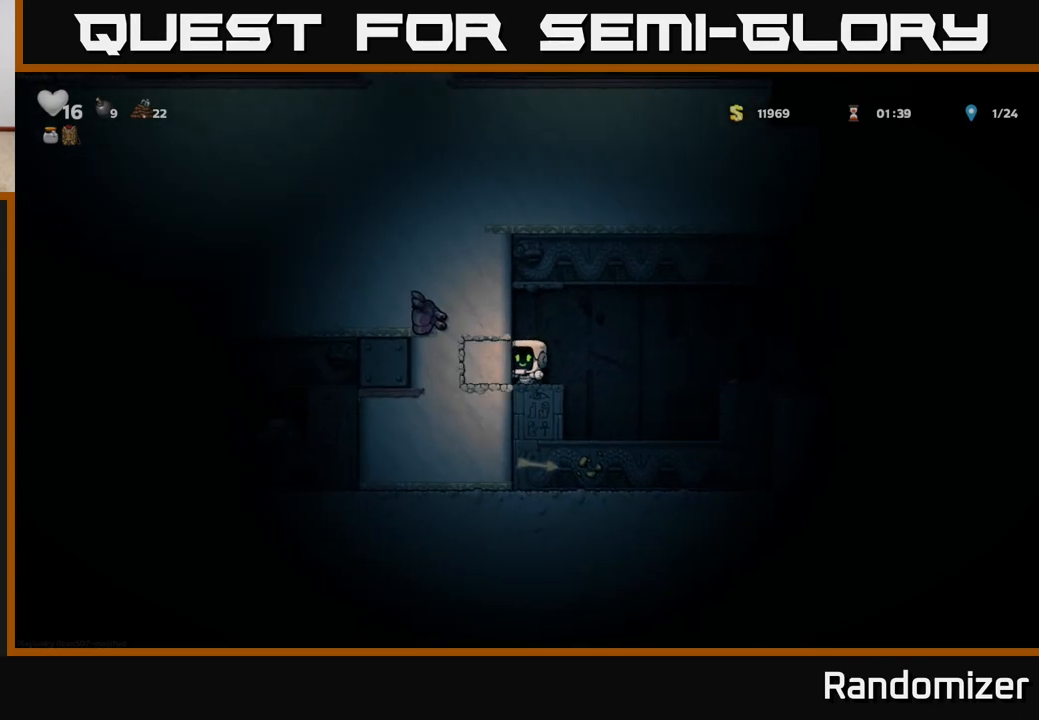
{"buttons": [], "left_stick": "center", "right_stick": "center", "events": [[133, "DPAD_LEFT", "down"], [200, "X", "down"], [283, "DPAD_LEFT", "up"], [367, "X", "up"]]}
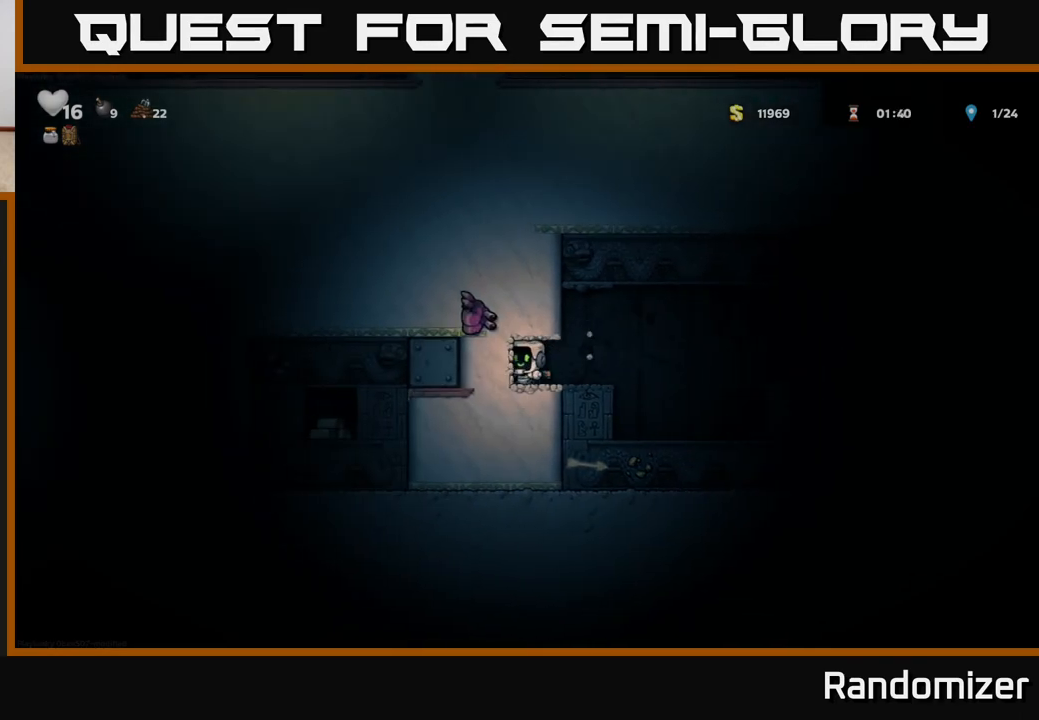
{"buttons": [], "left_stick": "center", "right_stick": "center", "events": [[283, "DPAD_LEFT", "down"], [317, "X", "down"], [433, "DPAD_LEFT", "up"], [500, "X", "up"]]}
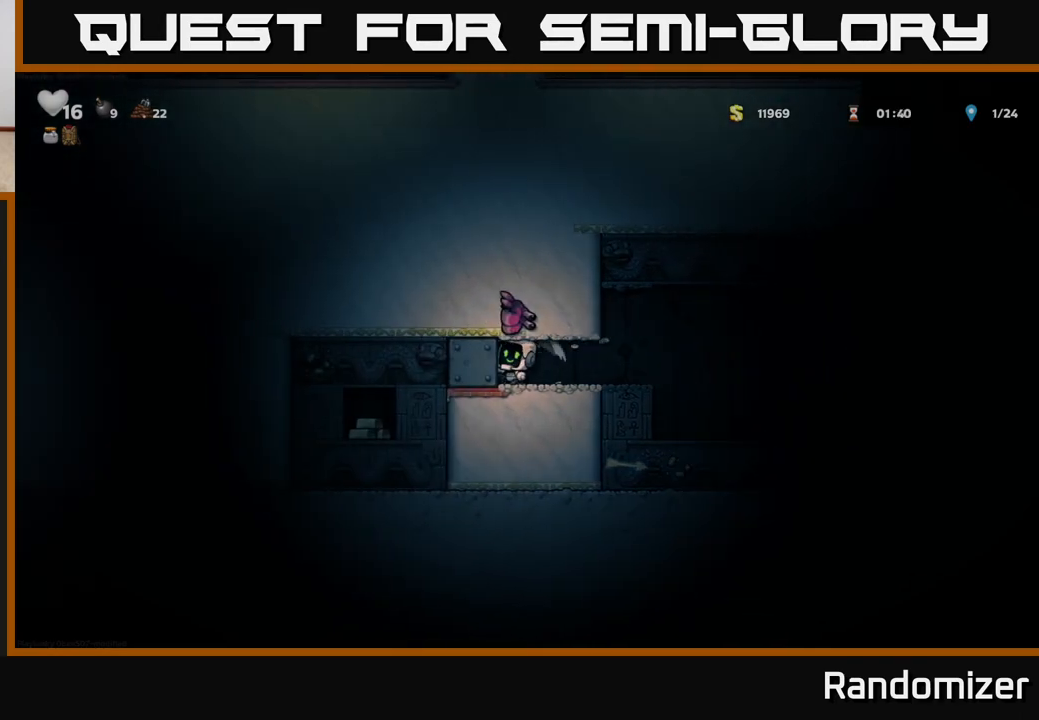
{"buttons": ["X", "DPAD_LEFT"], "left_stick": "center", "right_stick": "center", "events": [[383, "DPAD_LEFT", "down"], [417, "X", "down"]]}
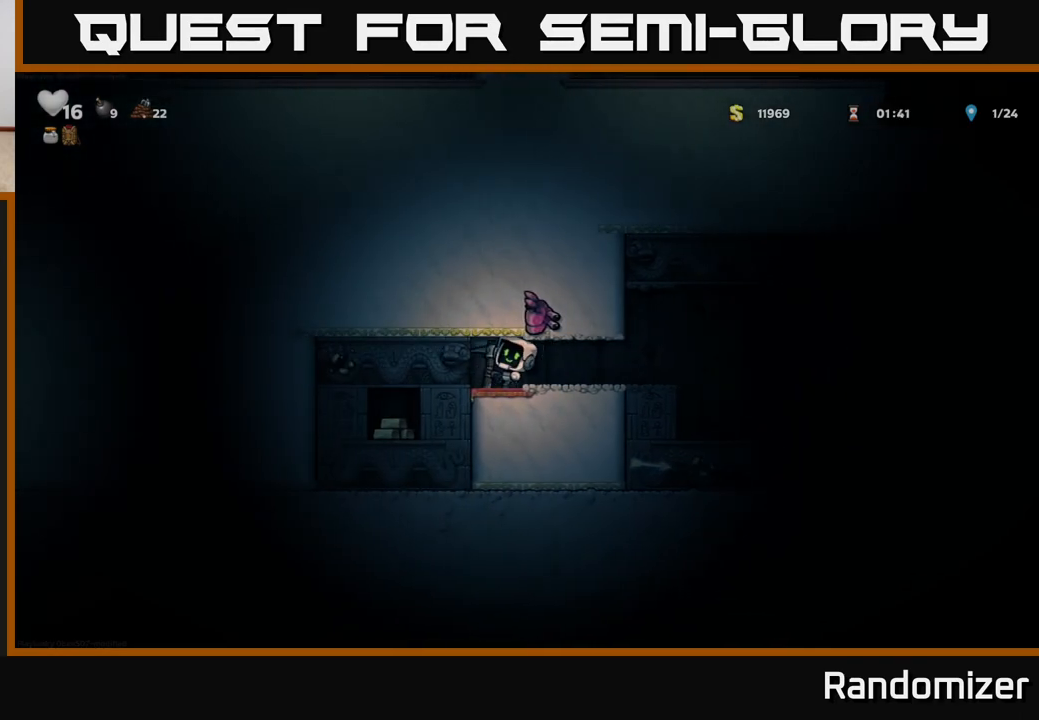
{"buttons": ["X", "DPAD_LEFT"], "left_stick": "center", "right_stick": "center", "events": [[117, "DPAD_LEFT", "up"], [133, "X", "up"], [283, "DPAD_LEFT", "down"], [400, "X", "down"]]}
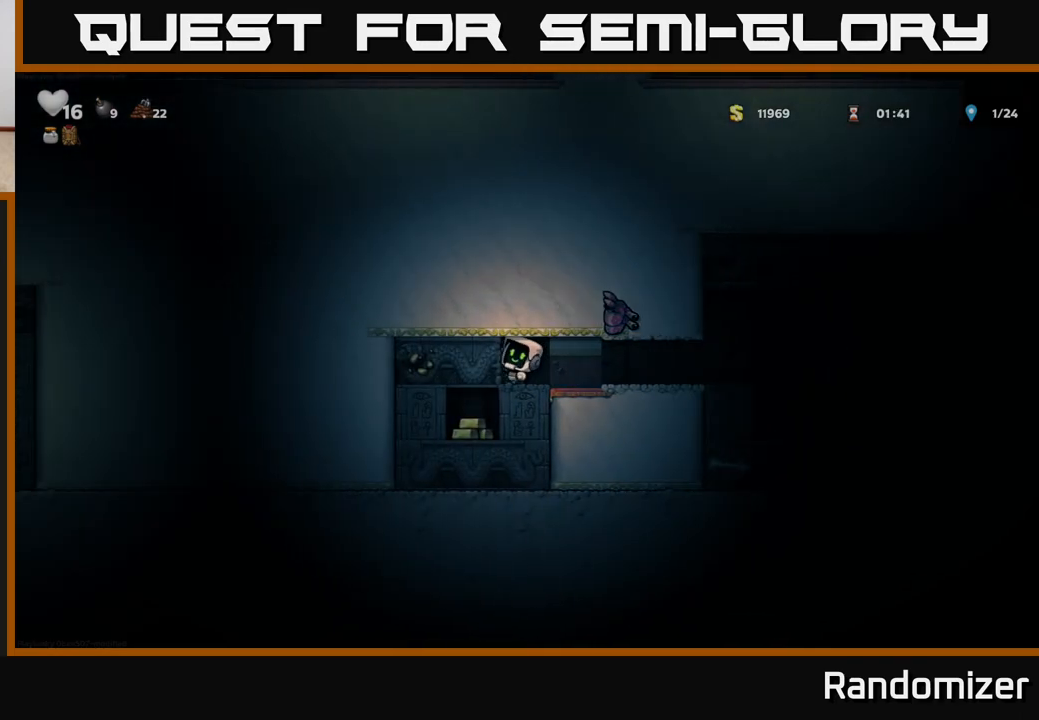
{"buttons": [], "left_stick": "center", "right_stick": "center", "events": [[17, "DPAD_LEFT", "up"], [83, "X", "up"]]}
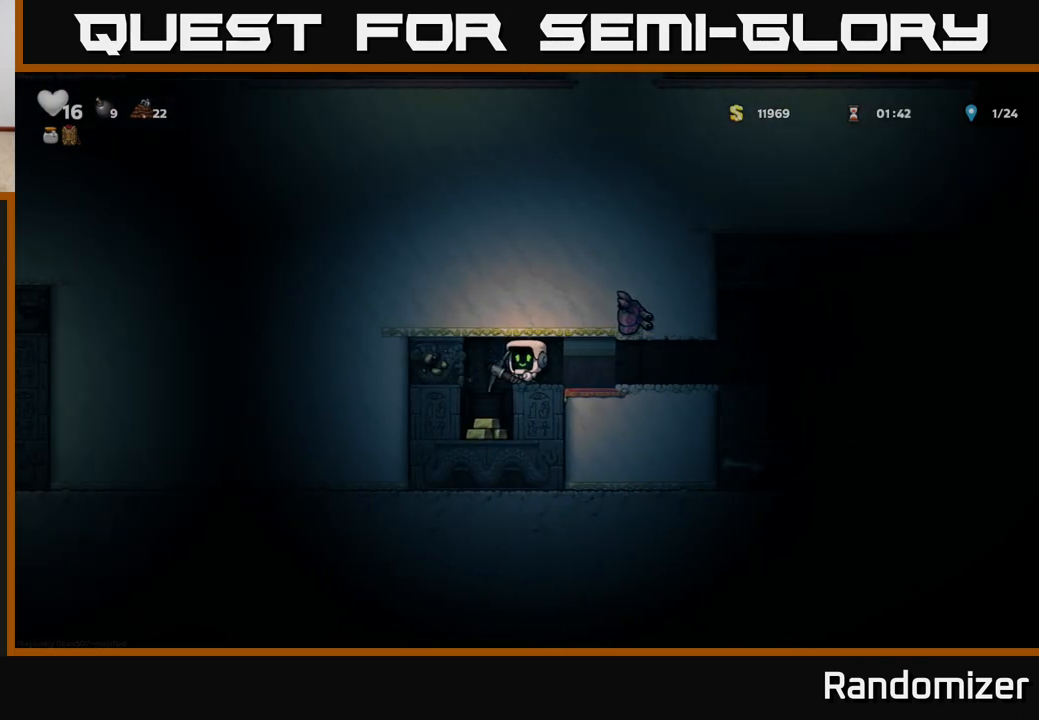
{"buttons": [], "left_stick": "center", "right_stick": "center", "events": [[17, "DPAD_LEFT", "down"], [50, "X", "down"], [150, "DPAD_LEFT", "up"], [233, "X", "up"]]}
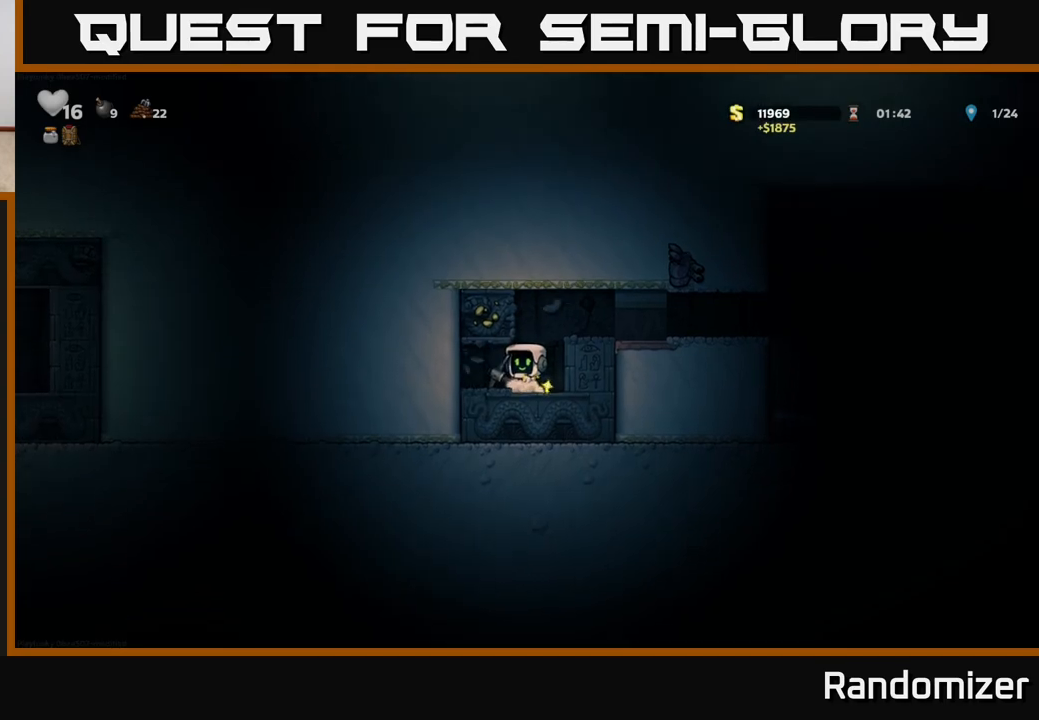
{"buttons": [], "left_stick": "center", "right_stick": "center", "events": [[217, "A", "down"], [333, "A", "up"]]}
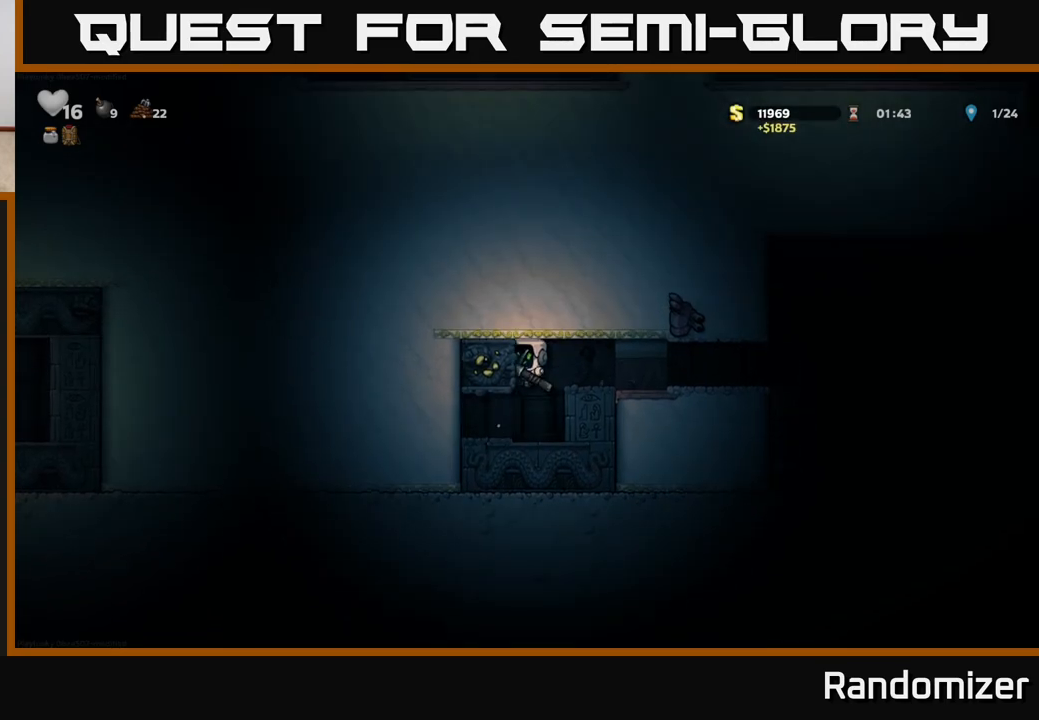
{"buttons": ["DPAD_LEFT"], "left_stick": "center", "right_stick": "center", "events": [[233, "DPAD_LEFT", "down"], [300, "X", "down"], [483, "X", "up"]]}
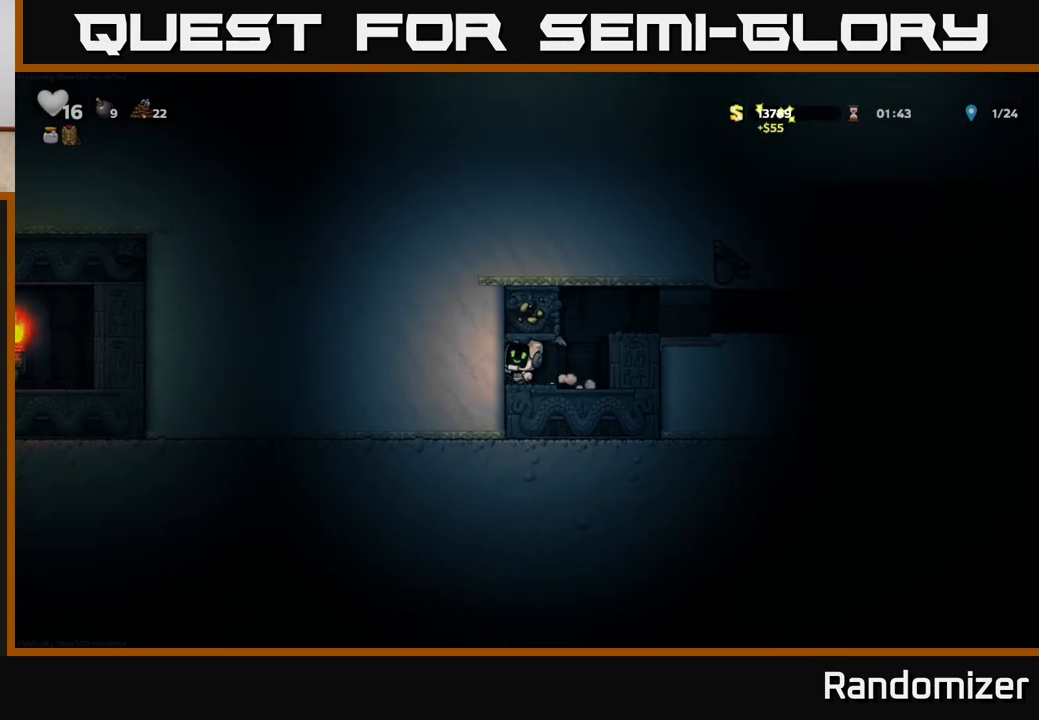
{"buttons": ["DPAD_LEFT"], "left_stick": "center", "right_stick": "center", "events": [[233, "X", "down"], [417, "X", "up"]]}
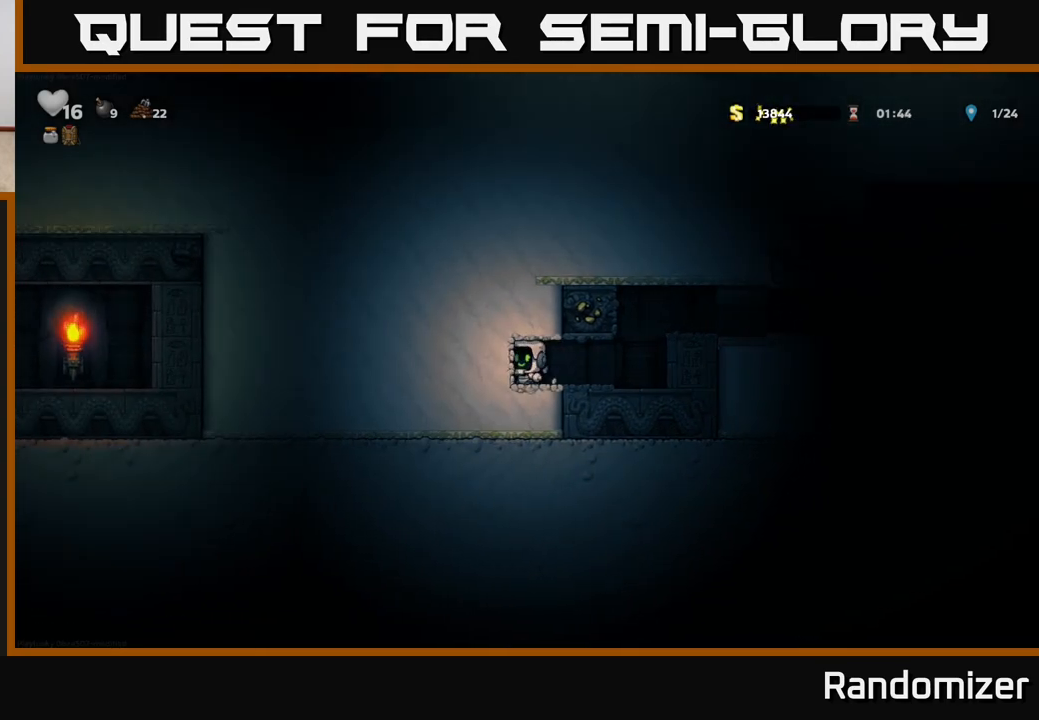
{"buttons": ["DPAD_LEFT"], "left_stick": "center", "right_stick": "center", "events": [[167, "X", "down"], [367, "X", "up"]]}
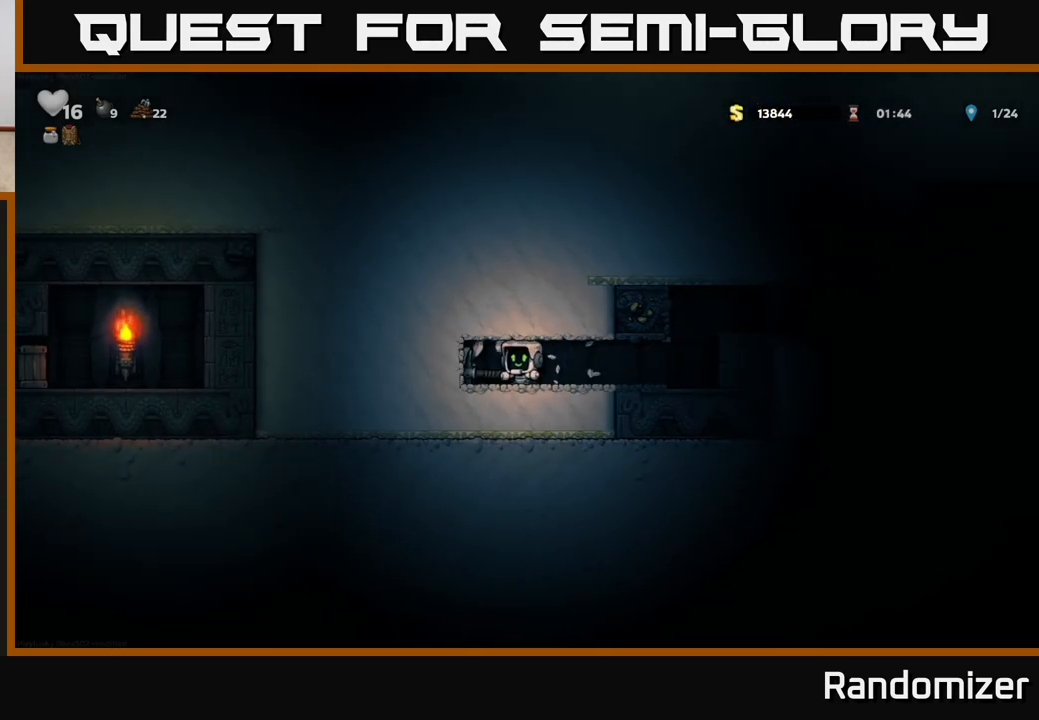
{"buttons": ["DPAD_LEFT"], "left_stick": "center", "right_stick": "center", "events": [[117, "X", "down"], [317, "X", "up"]]}
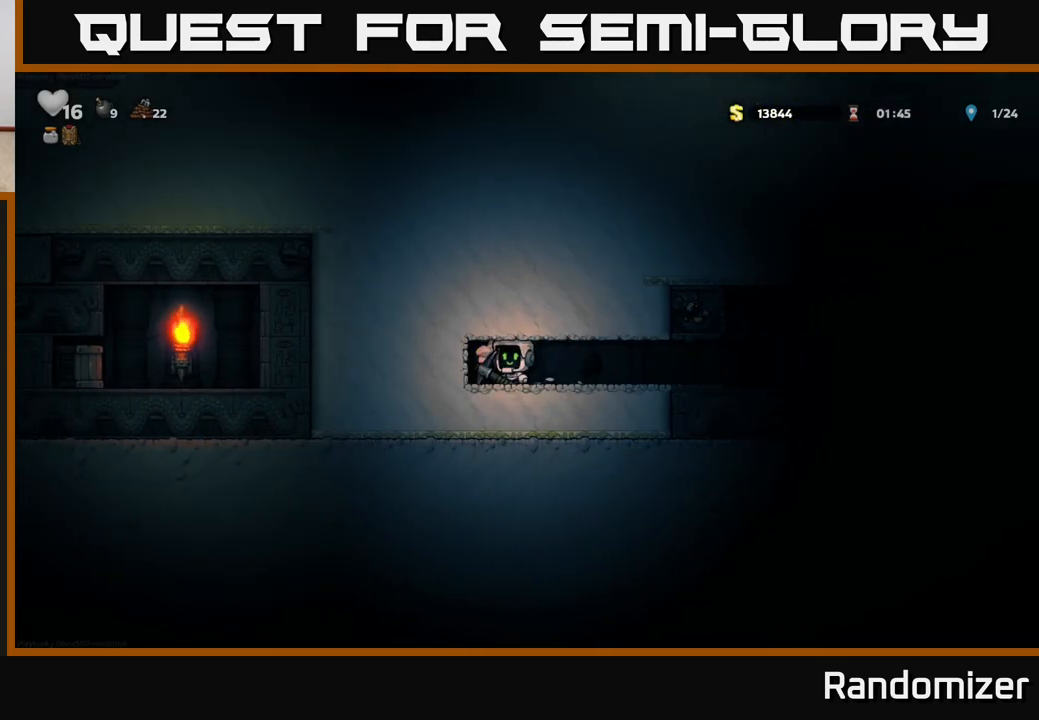
{"buttons": ["DPAD_LEFT"], "left_stick": "center", "right_stick": "center", "events": [[83, "X", "down"], [267, "X", "up"]]}
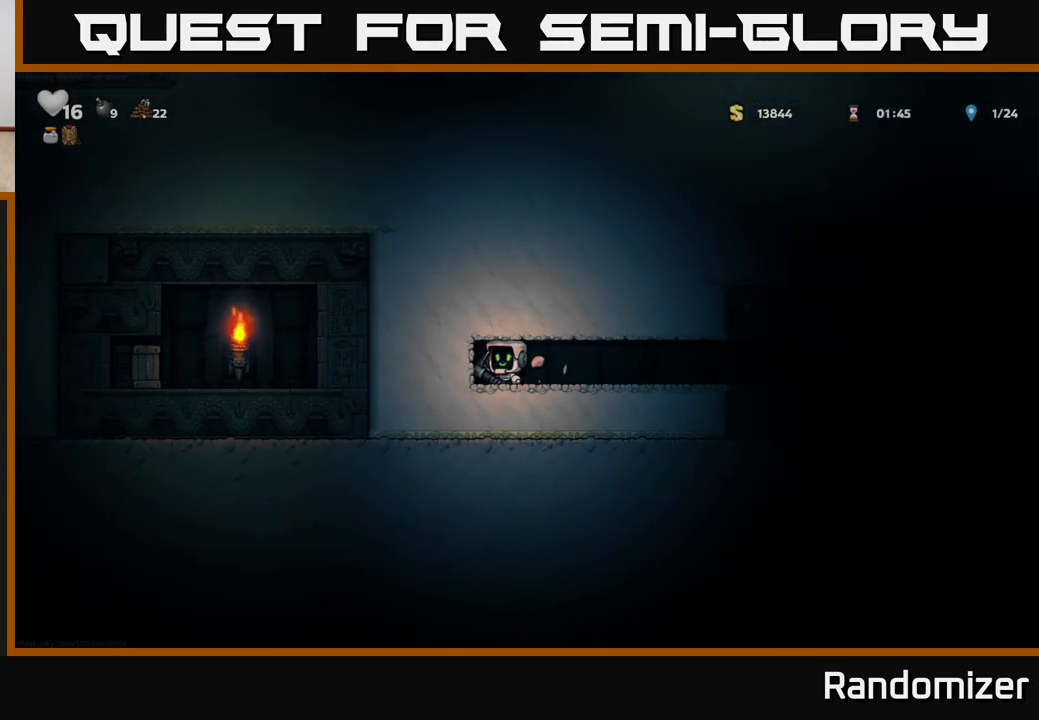
{"buttons": ["X", "DPAD_LEFT"], "left_stick": "center", "right_stick": "center", "events": [[50, "X", "down"], [250, "X", "up"], [500, "X", "down"]]}
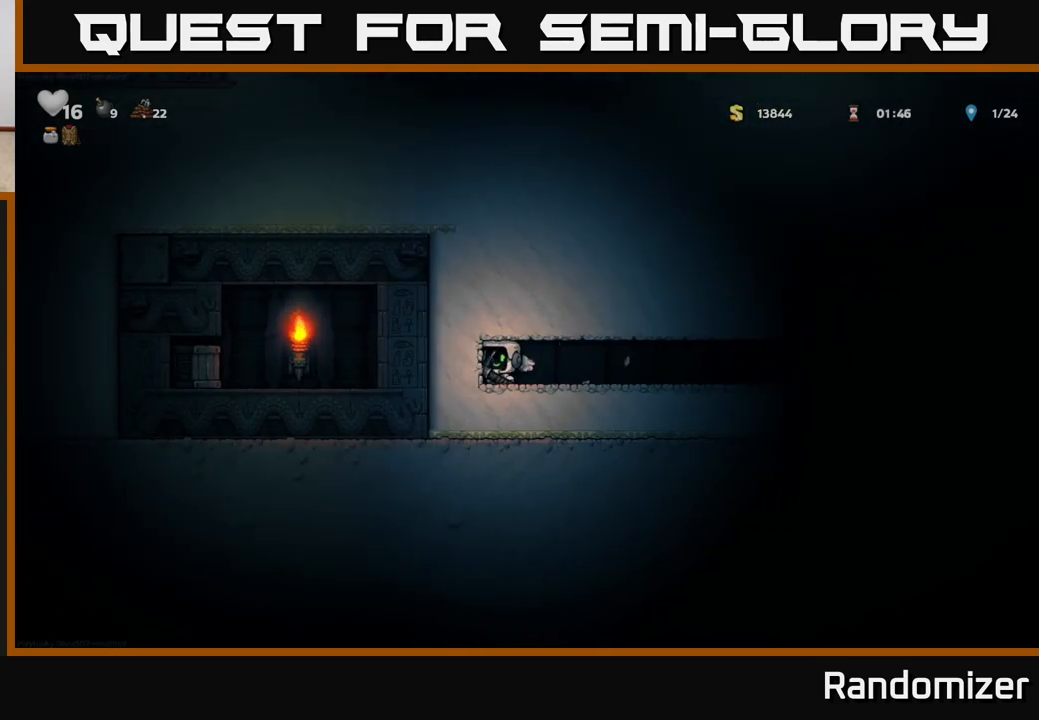
{"buttons": ["X", "DPAD_LEFT"], "left_stick": "center", "right_stick": "center", "events": [[200, "X", "up"], [433, "X", "down"]]}
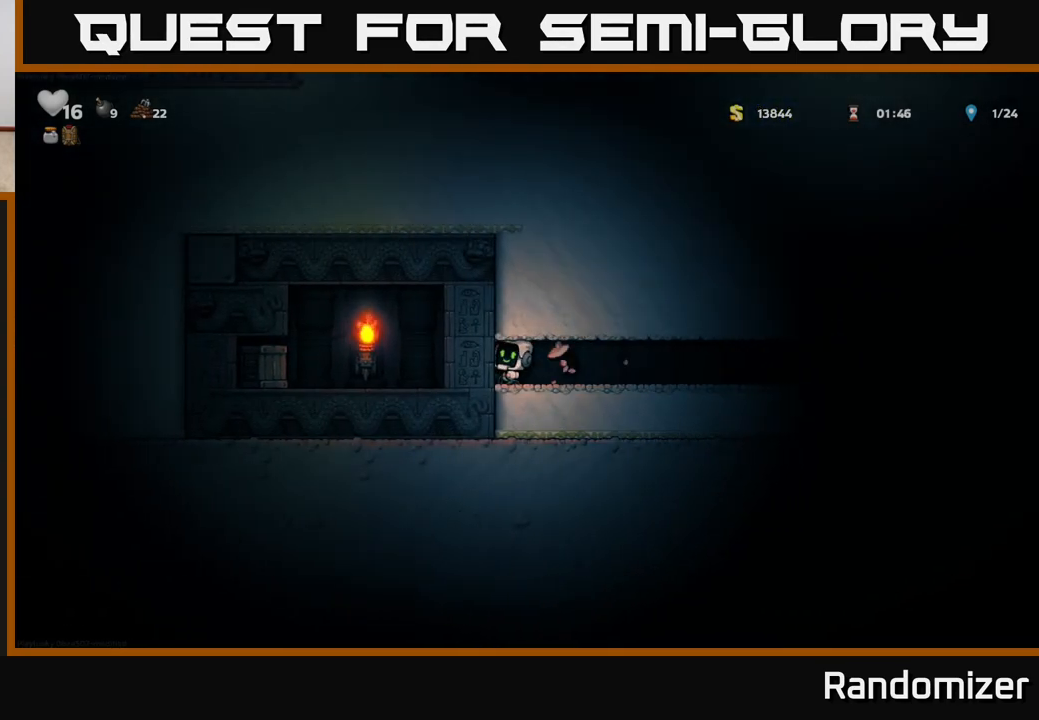
{"buttons": ["X", "DPAD_LEFT"], "left_stick": "center", "right_stick": "center", "events": [[117, "X", "up"], [383, "X", "down"]]}
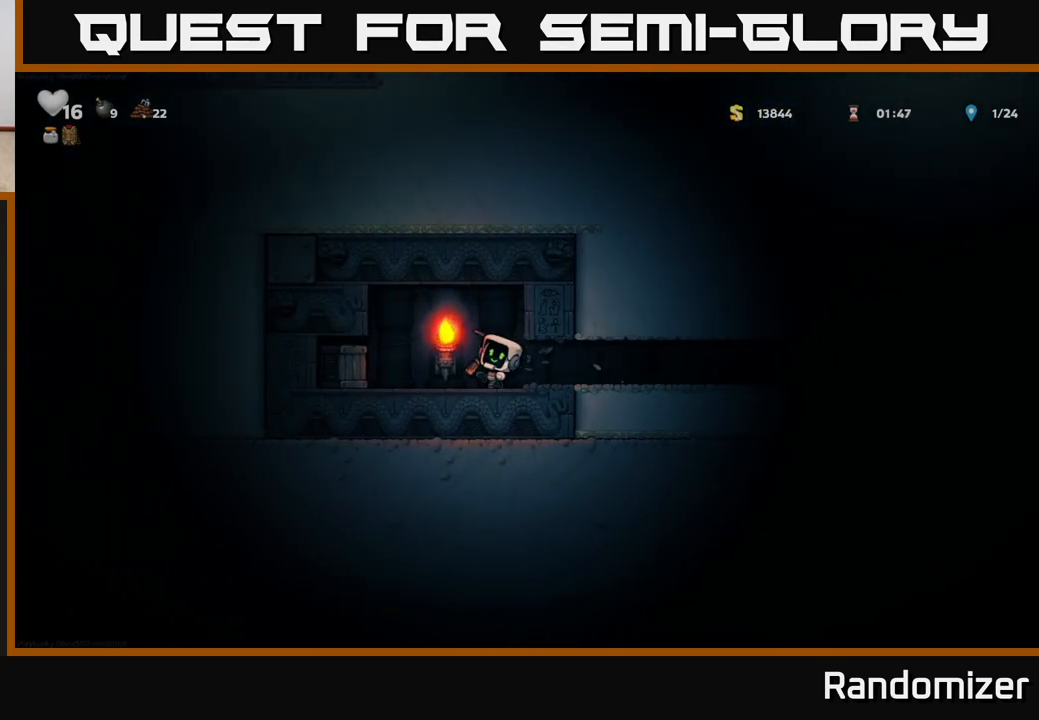
{"buttons": [], "left_stick": "center", "right_stick": "center", "events": [[33, "X", "up"], [350, "DPAD_LEFT", "up"]]}
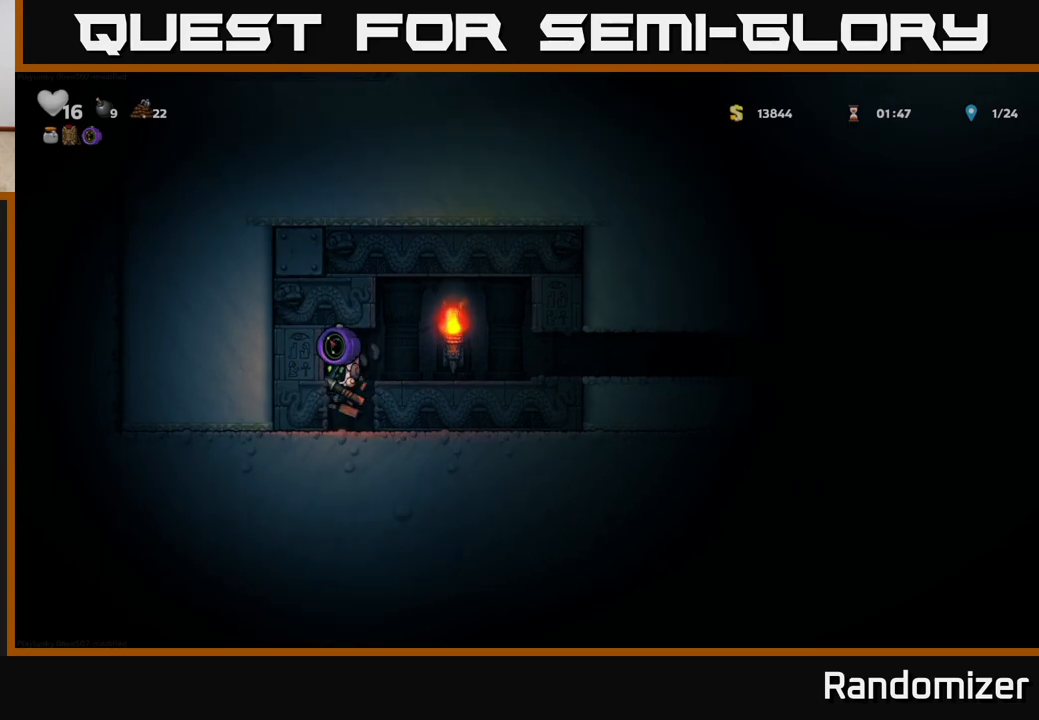
{"buttons": ["A"], "left_stick": "center", "right_stick": "center", "events": [[417, "A", "down"]]}
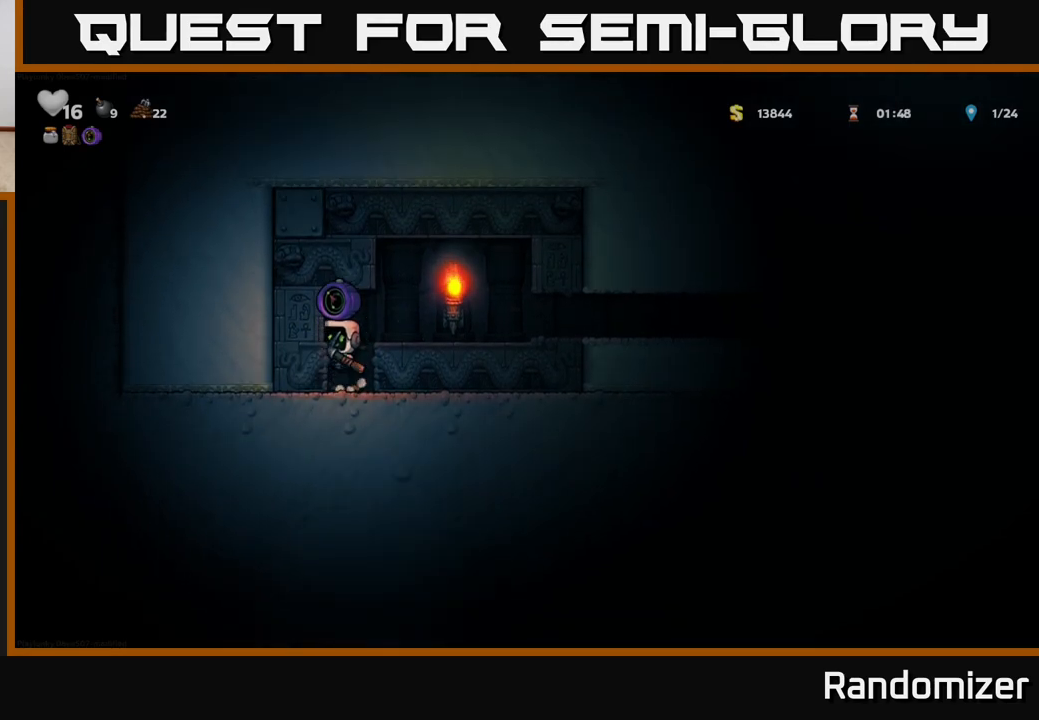
{"buttons": ["A"], "left_stick": "center", "right_stick": "center", "events": [[33, "DPAD_LEFT", "down"], [133, "DPAD_LEFT", "up"], [167, "A", "up"], [483, "A", "down"]]}